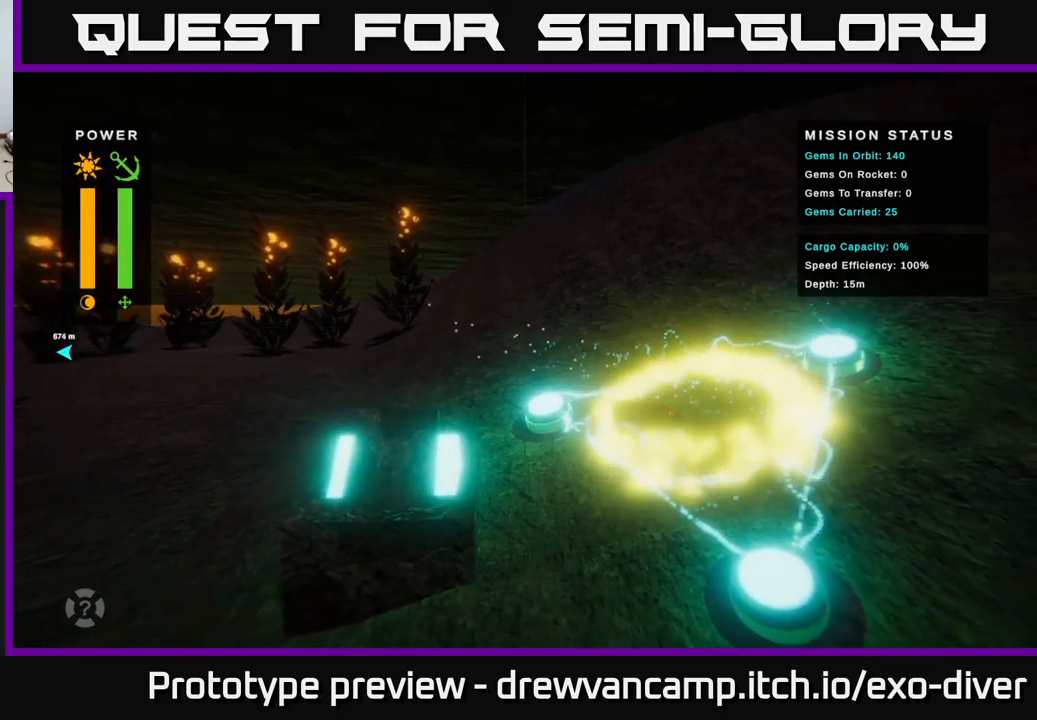
Gameplay with a controller (Xbox layout); each line is a JSON object with the inputs held at the frame after it. "events" lists button and stick changes between this image and that frame as [ms after this image, input, new state], when the widget could be followed in between.
{"buttons": [], "left_stick": "center", "right_stick": "center", "events": []}
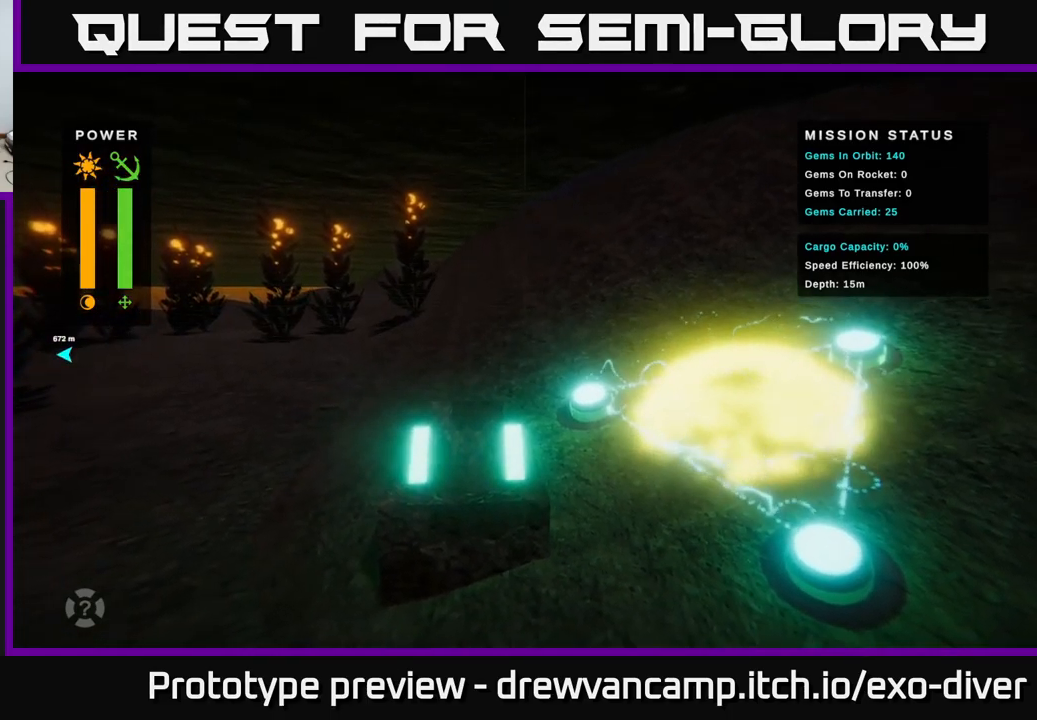
{"buttons": [], "left_stick": "center", "right_stick": "center", "events": []}
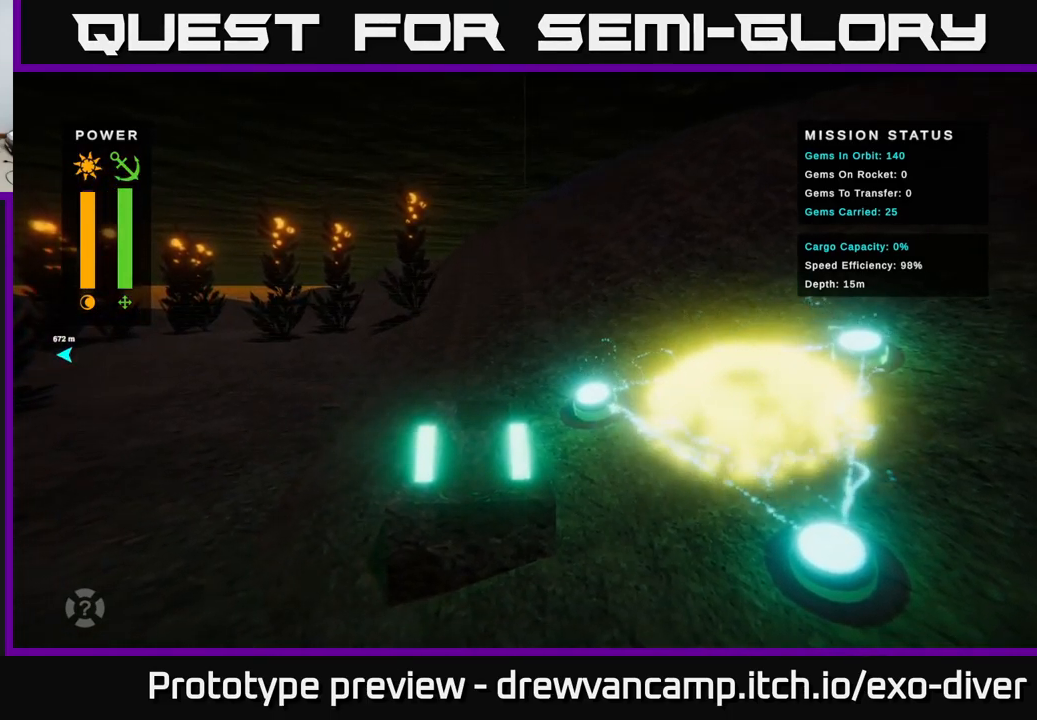
{"buttons": [], "left_stick": "center", "right_stick": "center", "events": []}
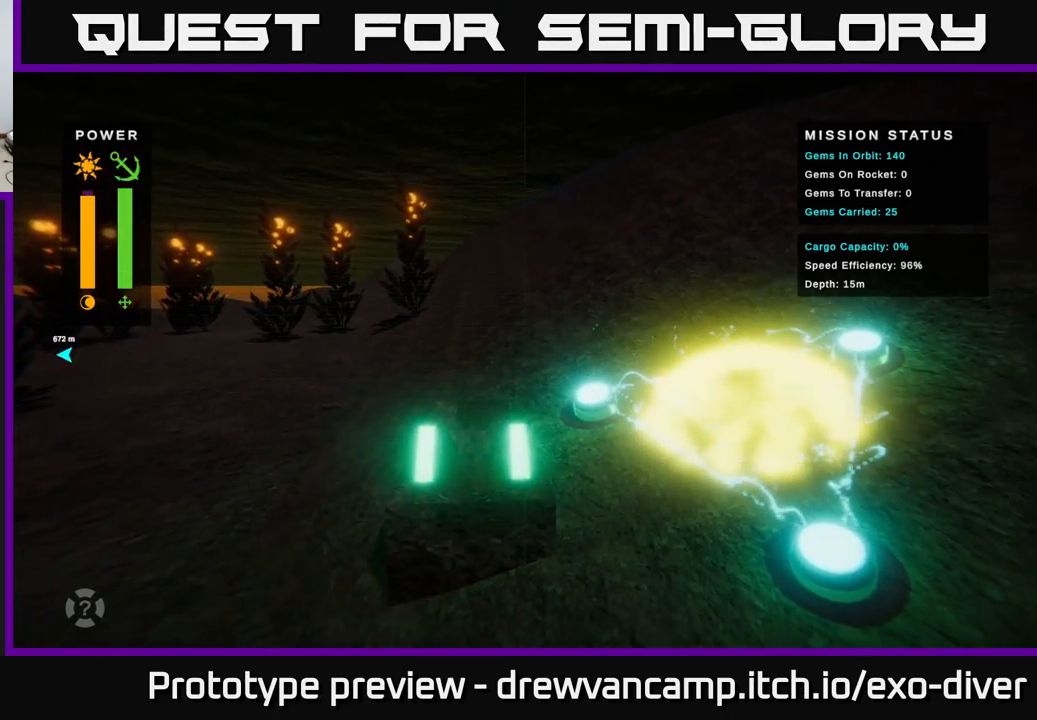
{"buttons": [], "left_stick": "center", "right_stick": "center", "events": []}
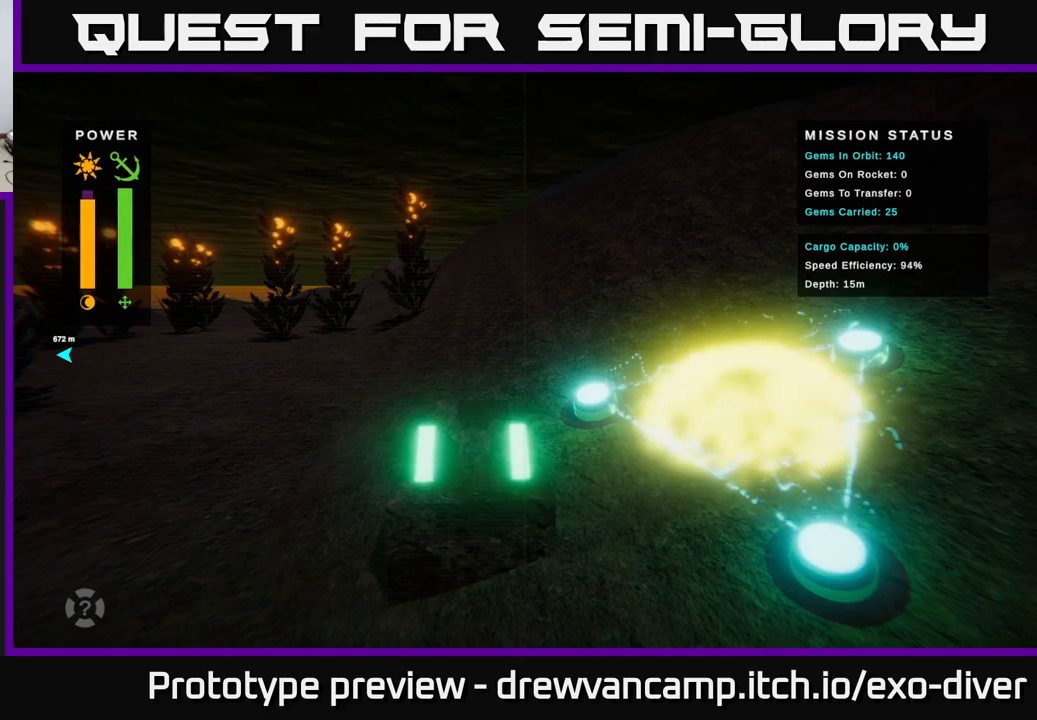
{"buttons": [], "left_stick": "center", "right_stick": "center", "events": []}
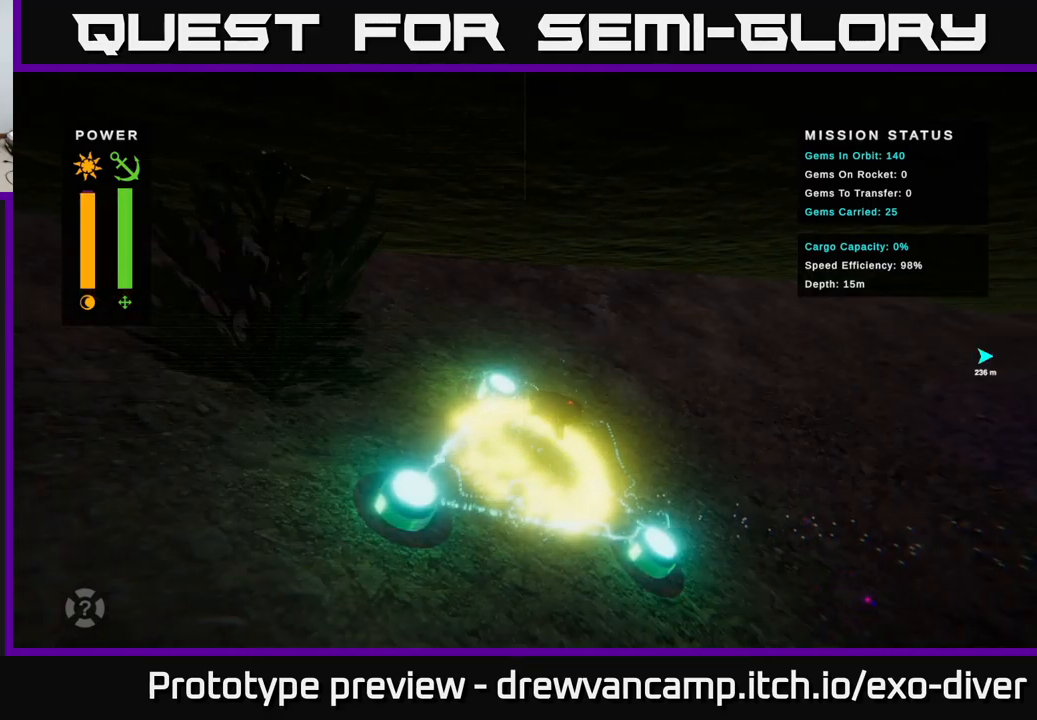
{"buttons": [], "left_stick": "center", "right_stick": "center", "events": []}
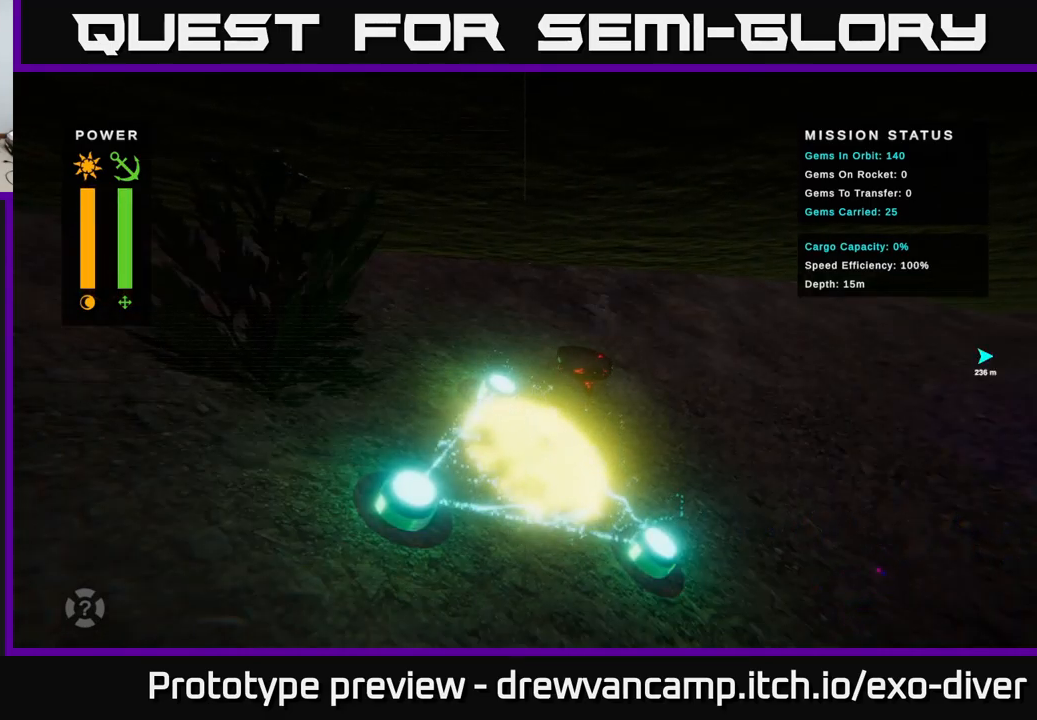
{"buttons": [], "left_stick": "center", "right_stick": "center", "events": []}
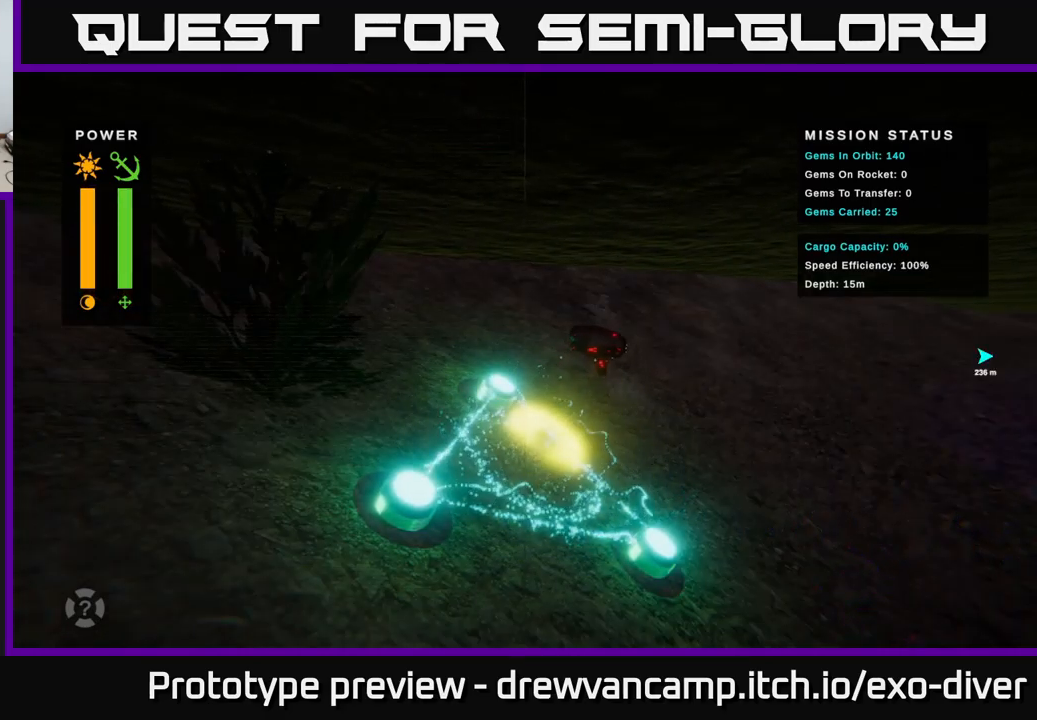
{"buttons": [], "left_stick": "down-right", "right_stick": "center", "events": [[150, "left_stick", "down-right"]]}
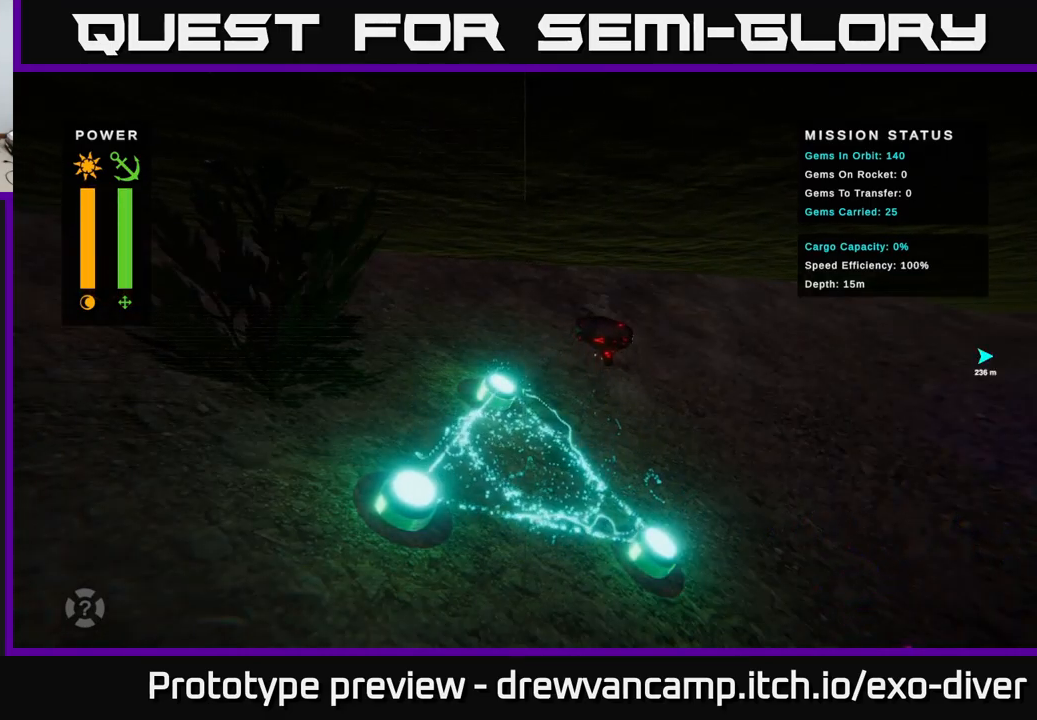
{"buttons": [], "left_stick": "down", "right_stick": "center", "events": [[467, "left_stick", "down"]]}
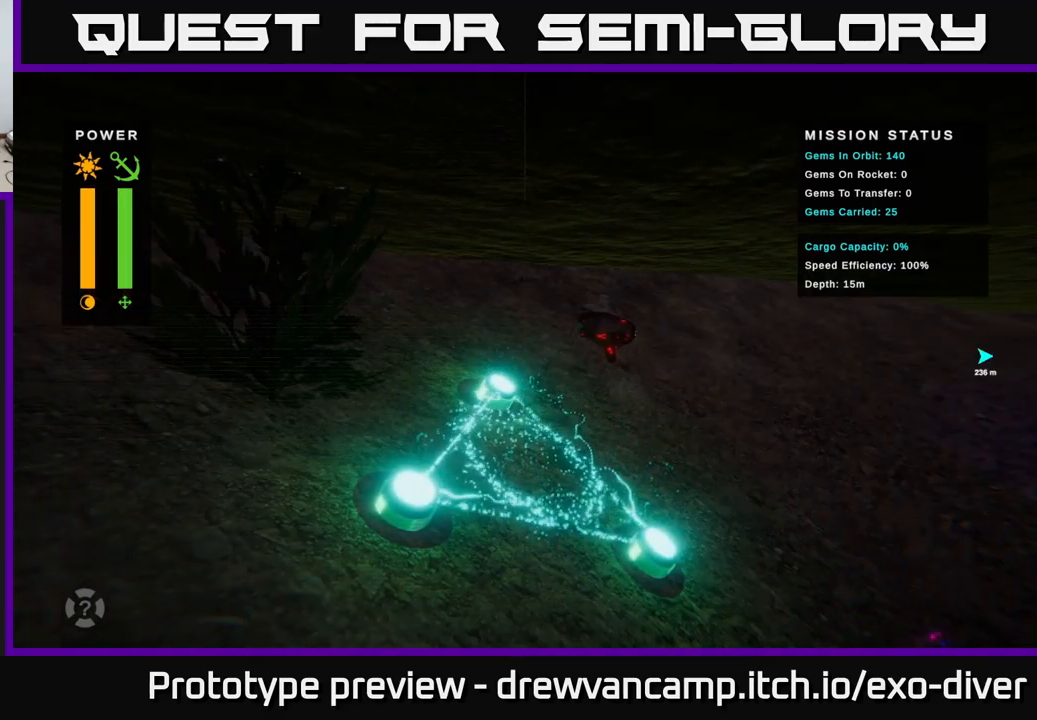
{"buttons": [], "left_stick": "down-right", "right_stick": "center", "events": [[317, "left_stick", "down-right"]]}
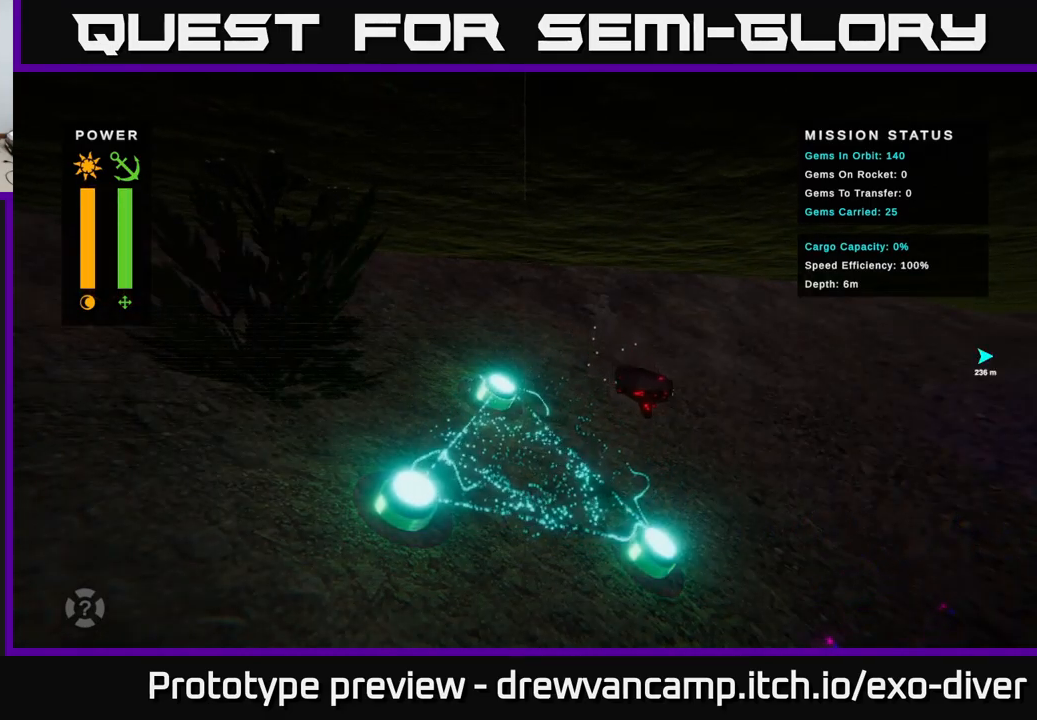
{"buttons": [], "left_stick": "right", "right_stick": "center", "events": [[250, "left_stick", "right"]]}
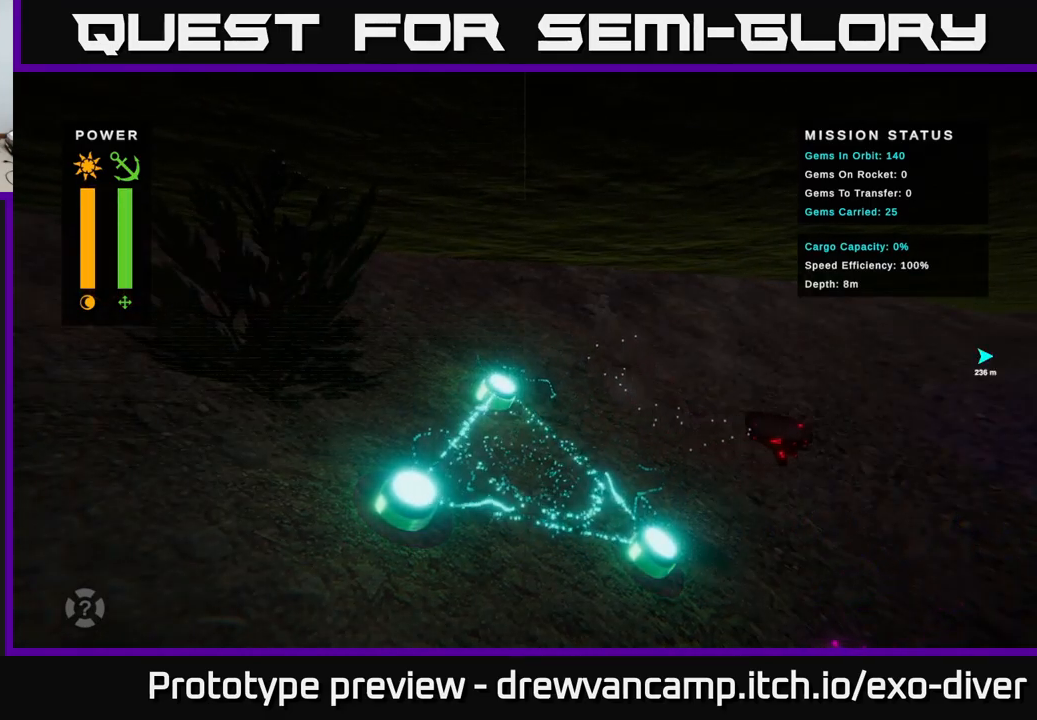
{"buttons": [], "left_stick": "center", "right_stick": "center", "events": [[117, "left_stick", "down-right"], [350, "left_stick", "center"]]}
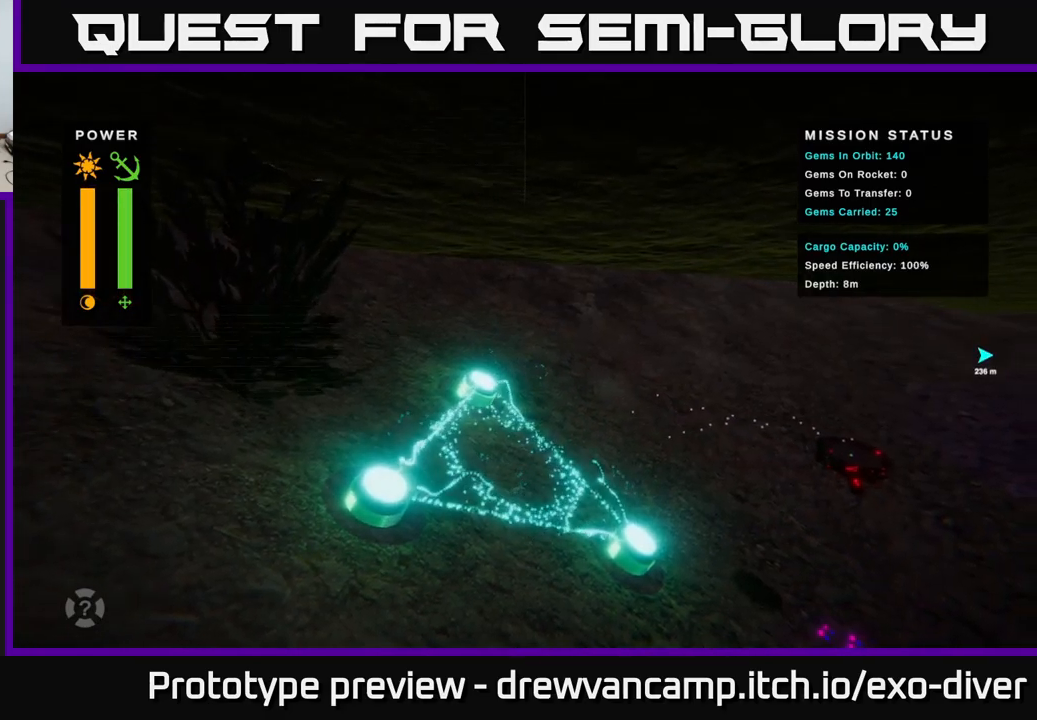
{"buttons": [], "left_stick": "right", "right_stick": "center", "events": [[83, "left_stick", "right"]]}
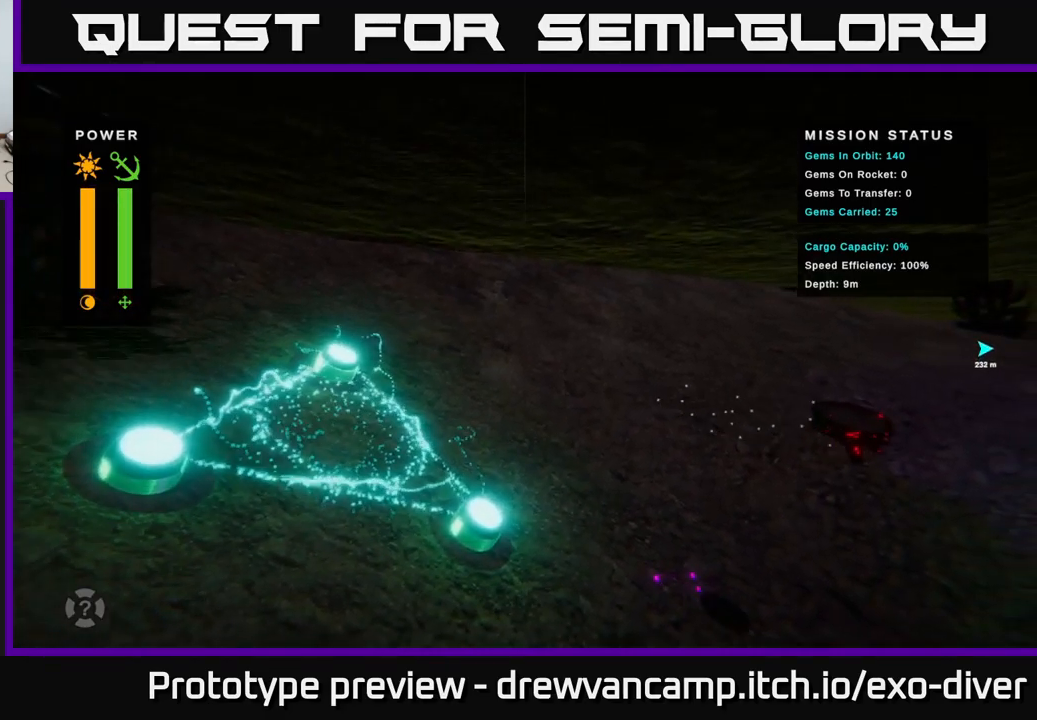
{"buttons": [], "left_stick": "center", "right_stick": "center", "events": [[17, "left_stick", "down-right"], [249, "left_stick", "center"]]}
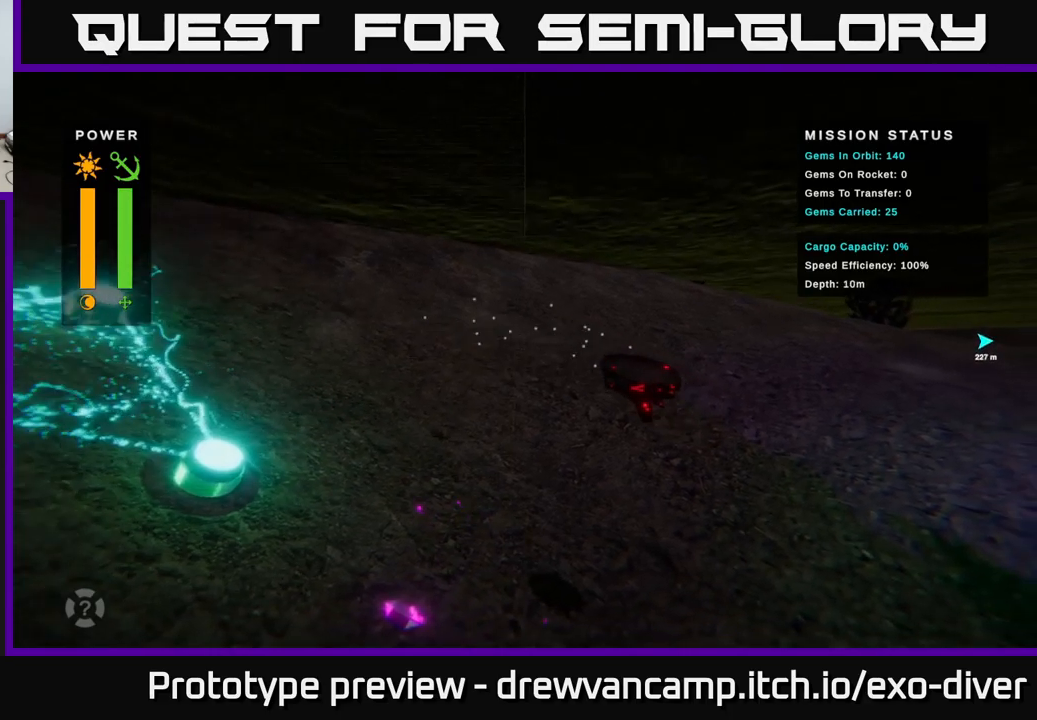
{"buttons": [], "left_stick": "right", "right_stick": "center", "events": [[17, "left_stick", "down-right"], [217, "left_stick", "right"]]}
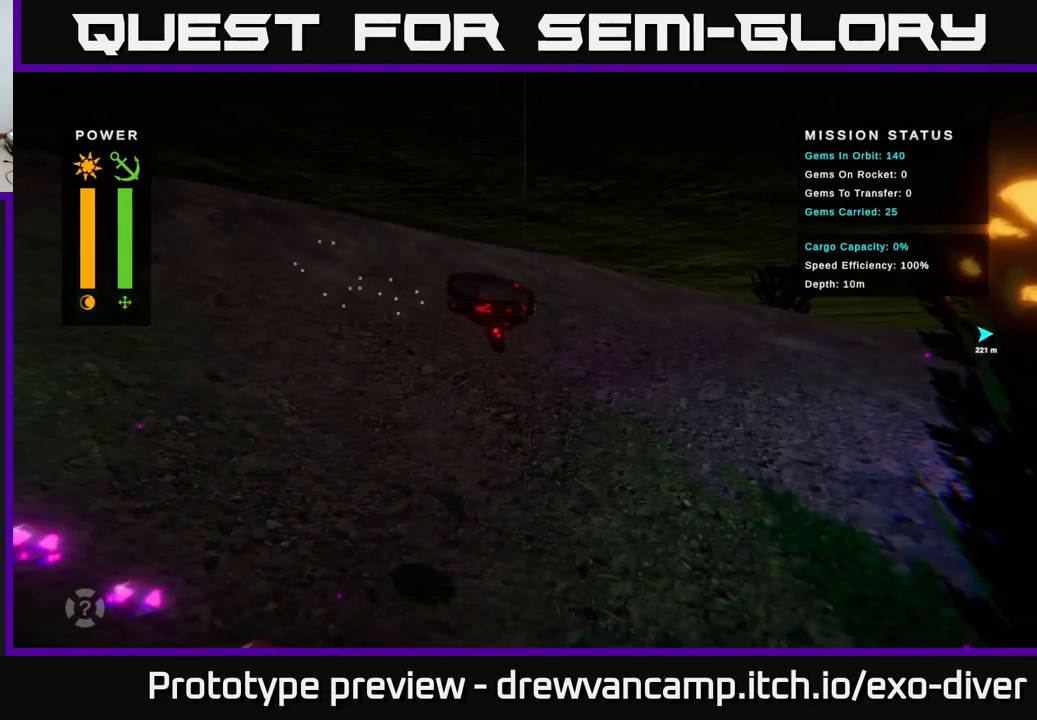
{"buttons": [], "left_stick": "down-right", "right_stick": "center", "events": [[83, "left_stick", "down-right"]]}
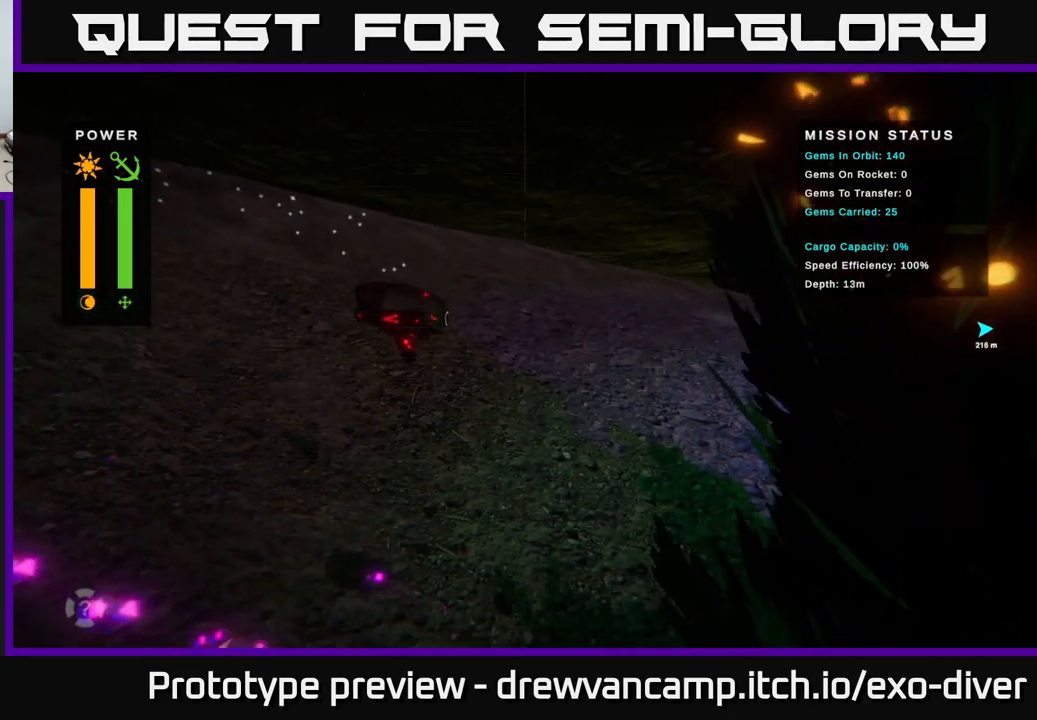
{"buttons": [], "left_stick": "right", "right_stick": "center", "events": [[383, "left_stick", "right"]]}
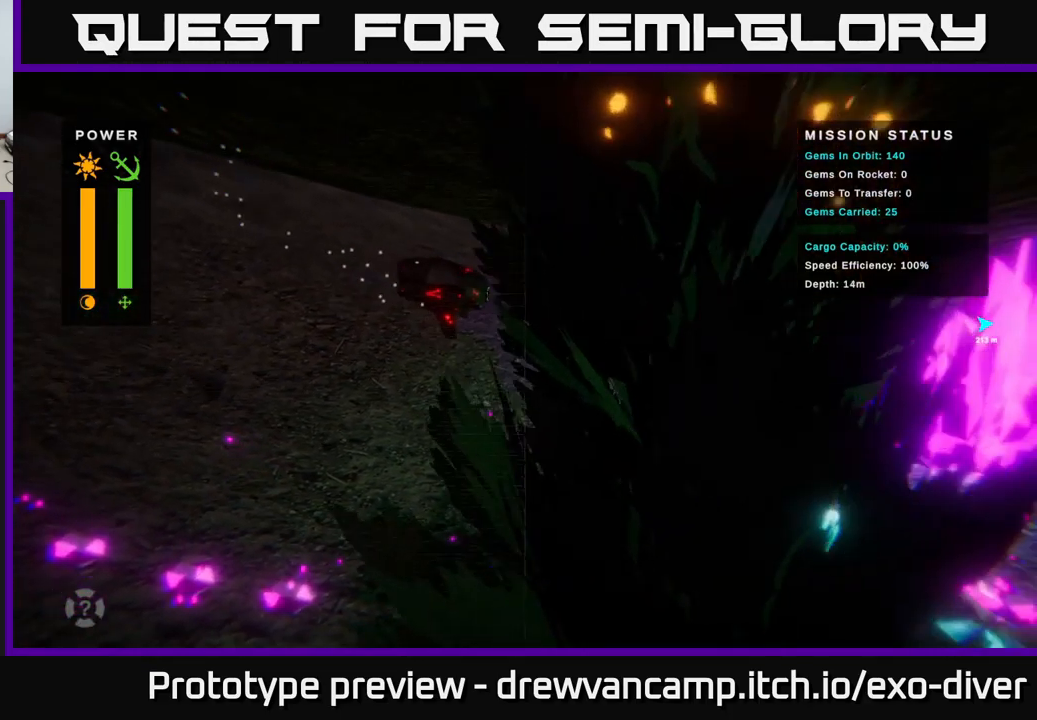
{"buttons": [], "left_stick": "up-right", "right_stick": "center", "events": [[283, "left_stick", "up-right"]]}
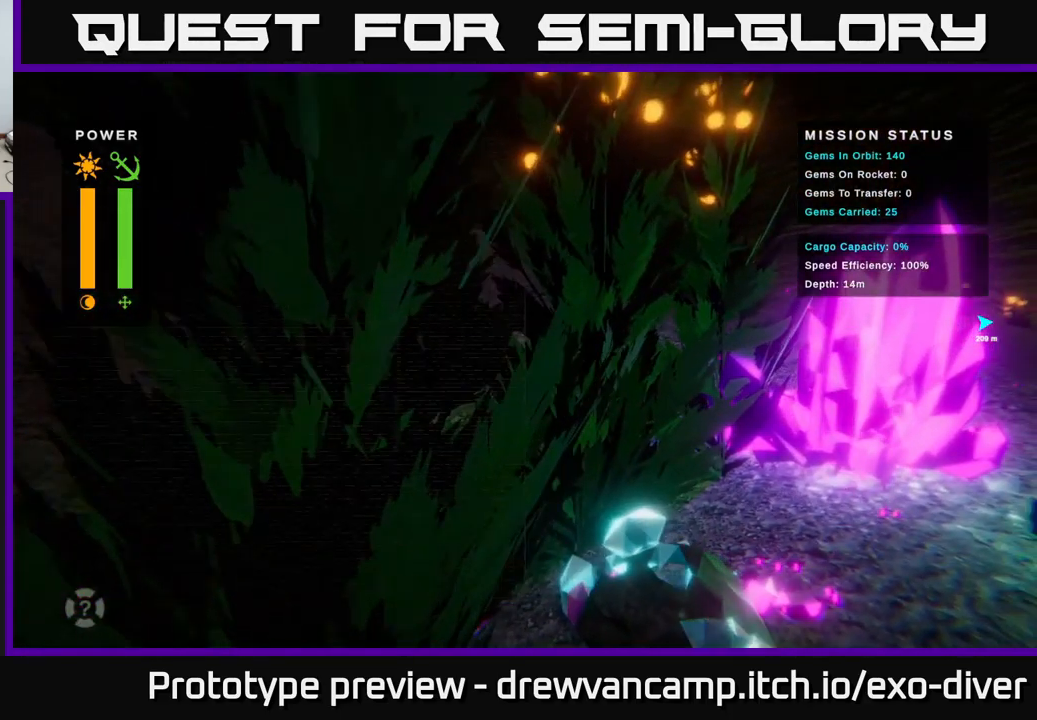
{"buttons": [], "left_stick": "right", "right_stick": "center", "events": [[117, "left_stick", "right"]]}
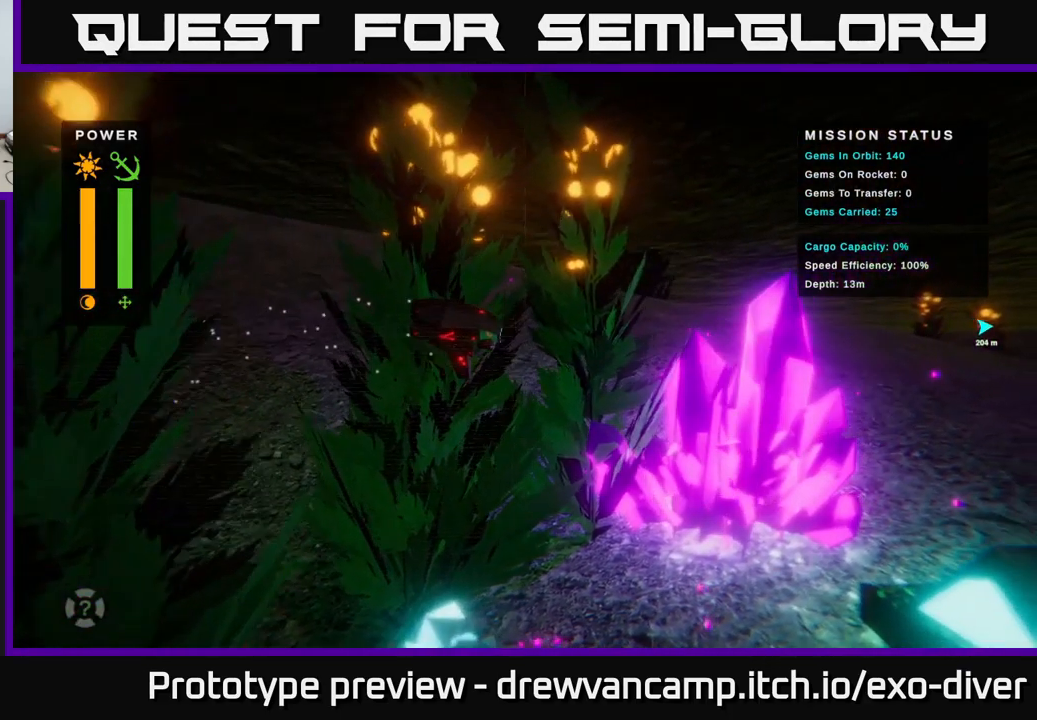
{"buttons": [], "left_stick": "down-right", "right_stick": "center", "events": [[350, "left_stick", "down-right"]]}
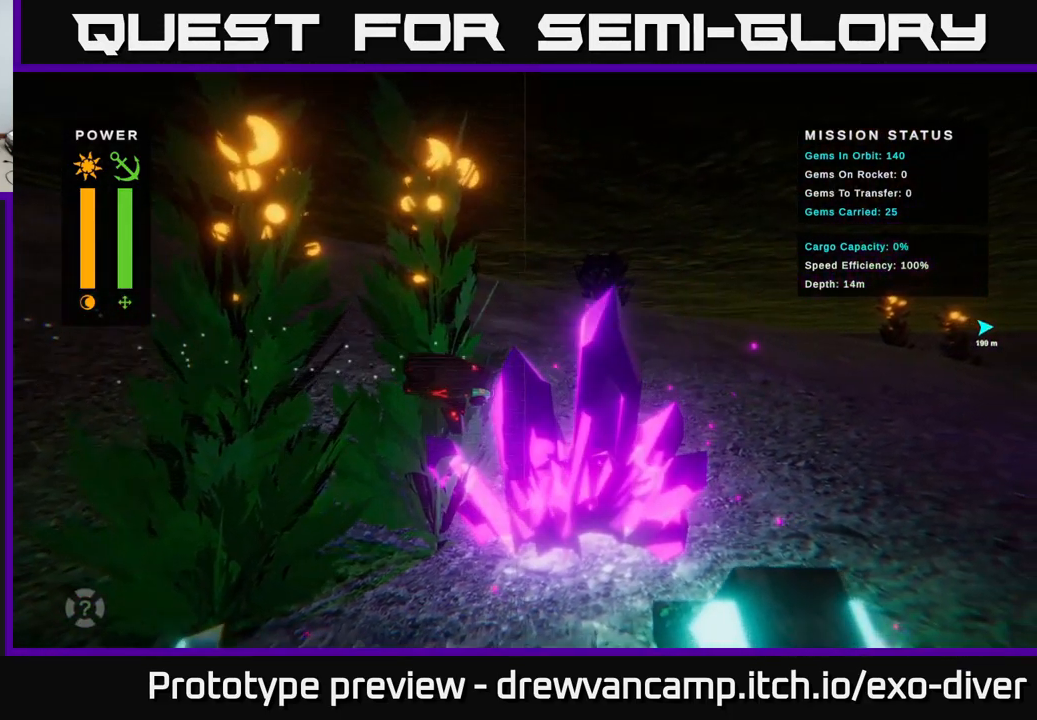
{"buttons": [], "left_stick": "center", "right_stick": "center", "events": [[250, "left_stick", "right"], [400, "left_stick", "center"]]}
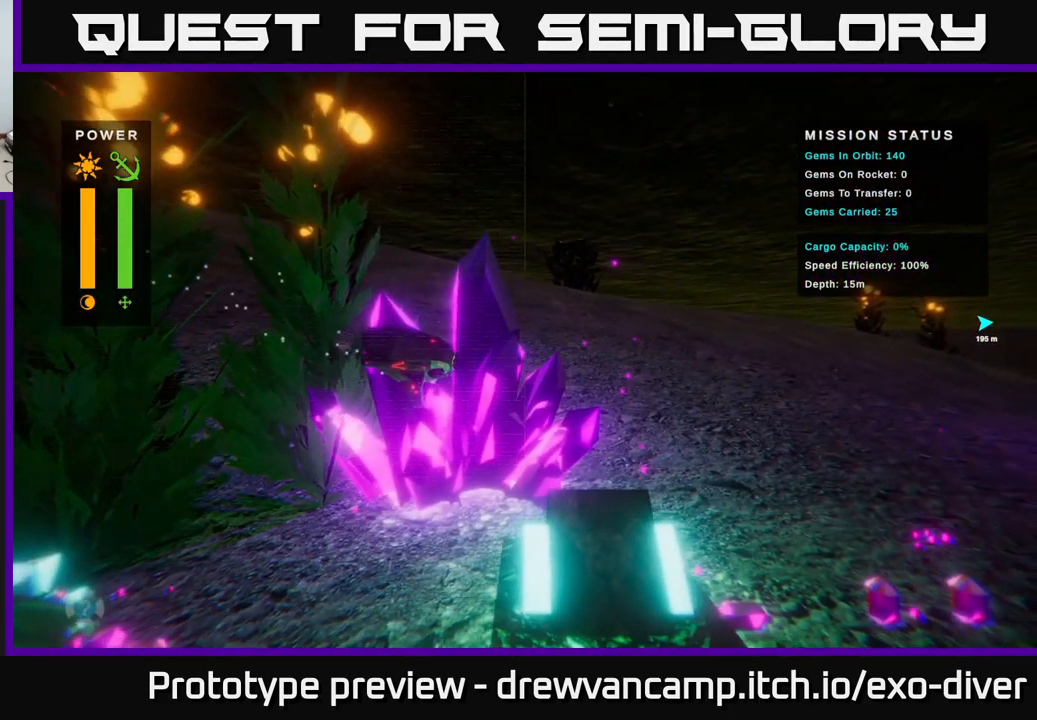
{"buttons": [], "left_stick": "right", "right_stick": "center", "events": [[417, "left_stick", "right"]]}
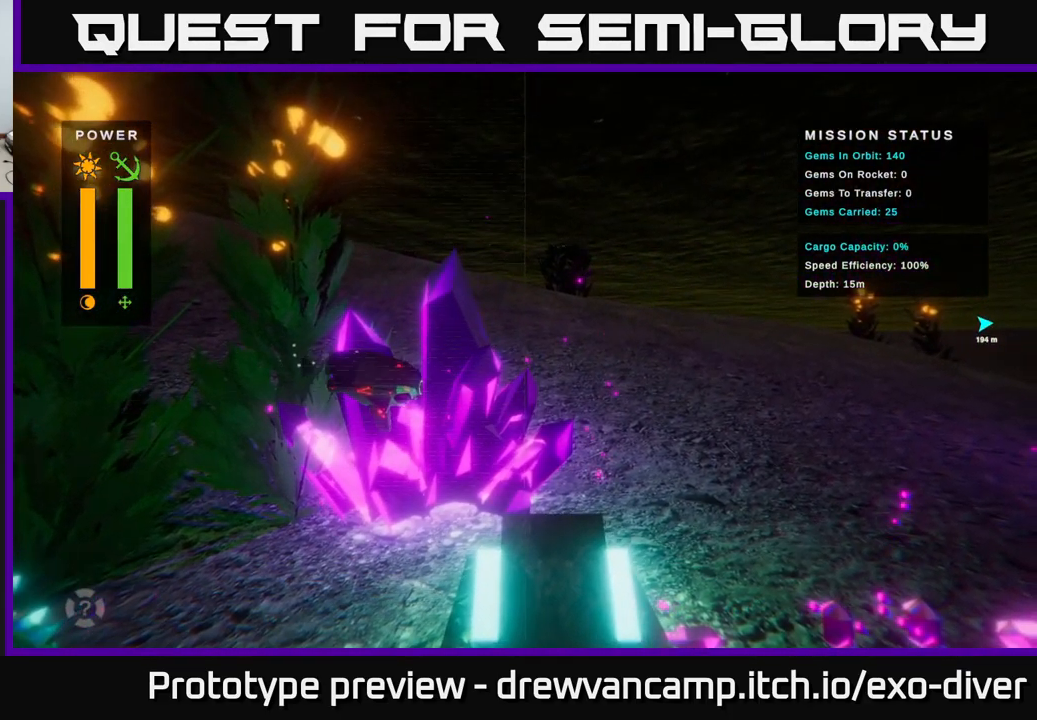
{"buttons": [], "left_stick": "right", "right_stick": "center", "events": []}
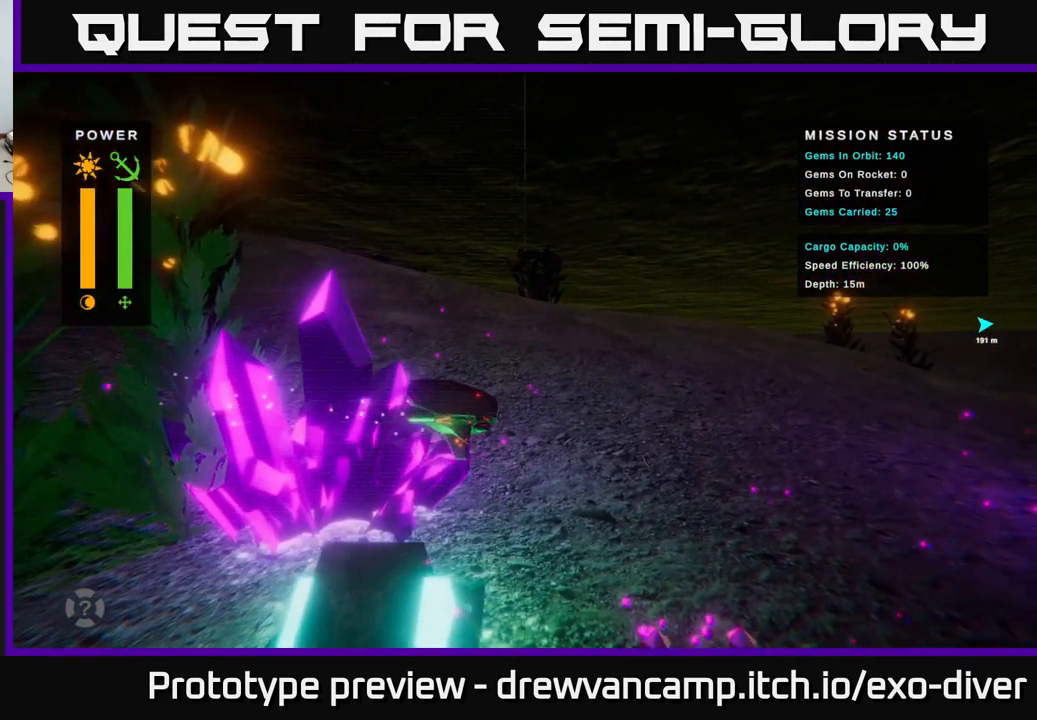
{"buttons": [], "left_stick": "down-right", "right_stick": "center", "events": [[267, "left_stick", "down-right"]]}
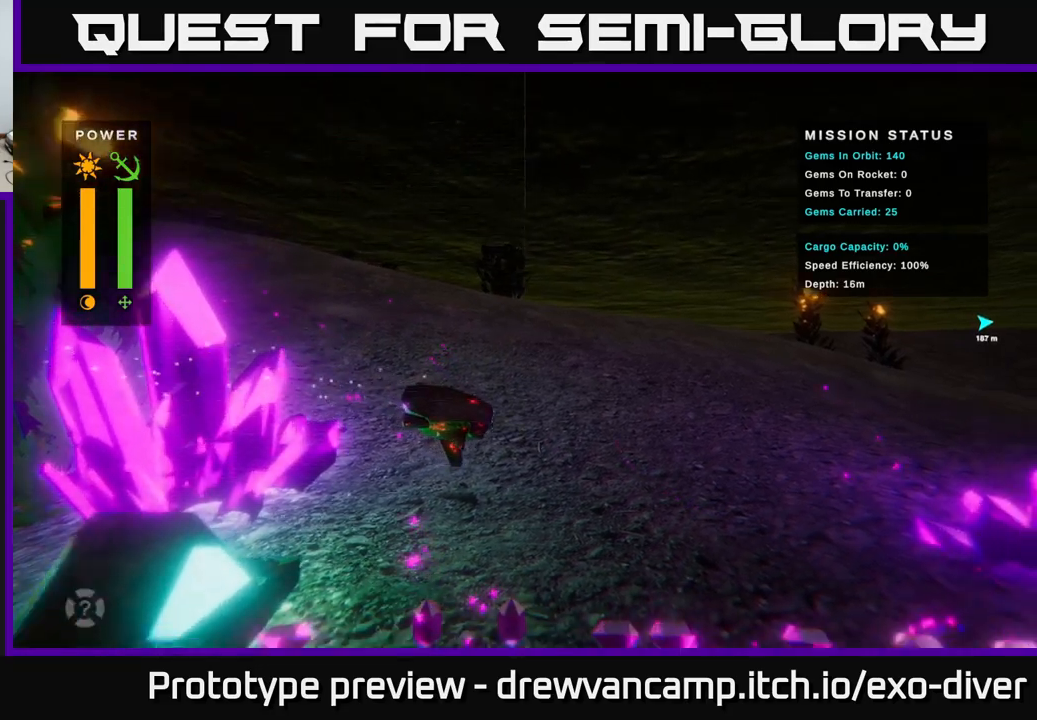
{"buttons": [], "left_stick": "right", "right_stick": "center", "events": [[34, "left_stick", "right"]]}
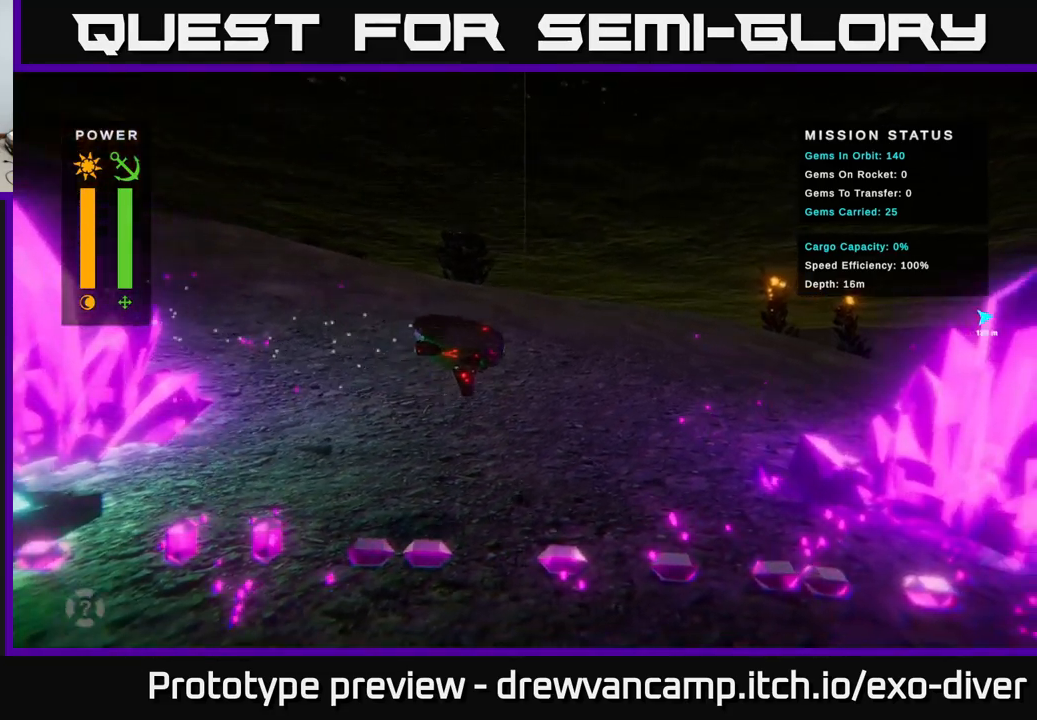
{"buttons": [], "left_stick": "right", "right_stick": "center", "events": []}
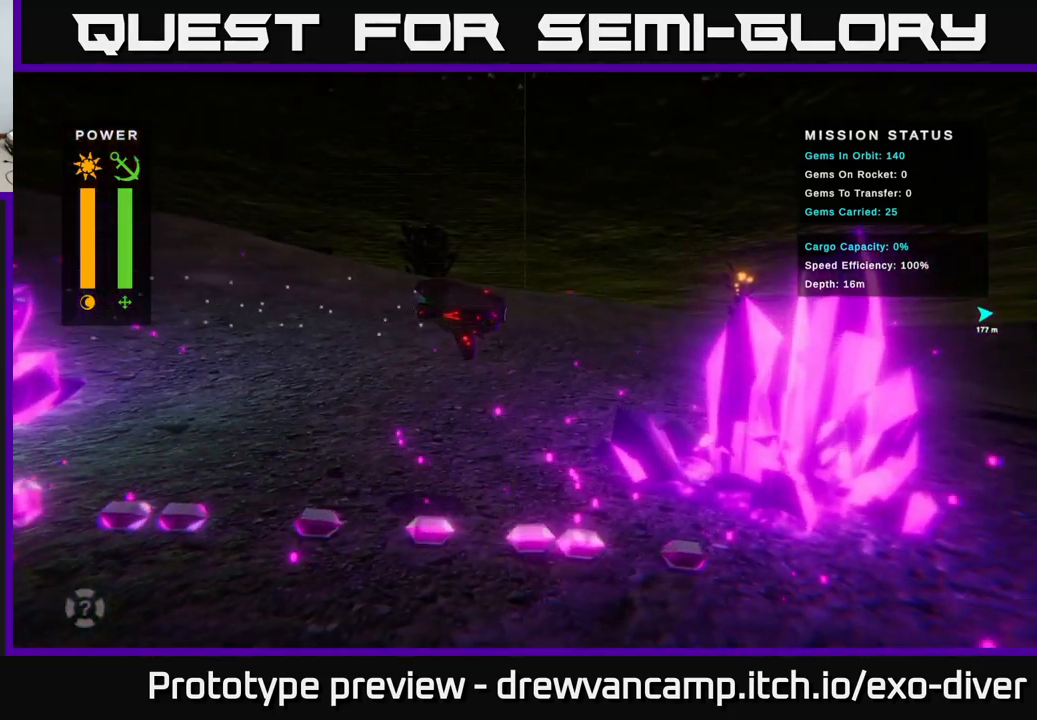
{"buttons": [], "left_stick": "right", "right_stick": "center", "events": []}
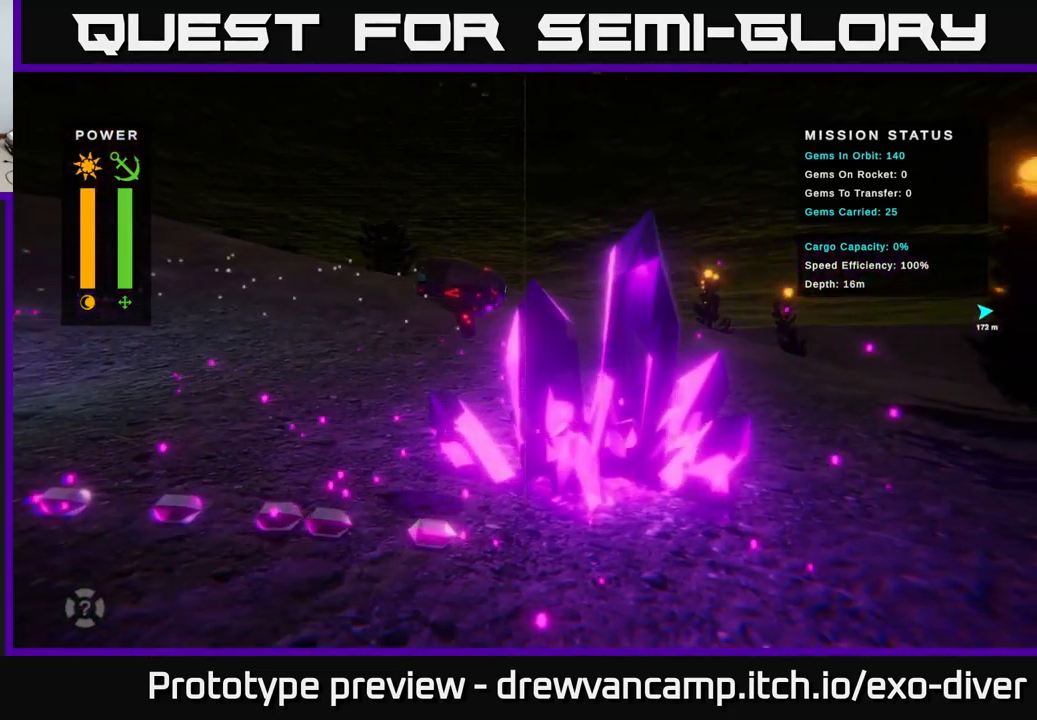
{"buttons": [], "left_stick": "right", "right_stick": "center", "events": []}
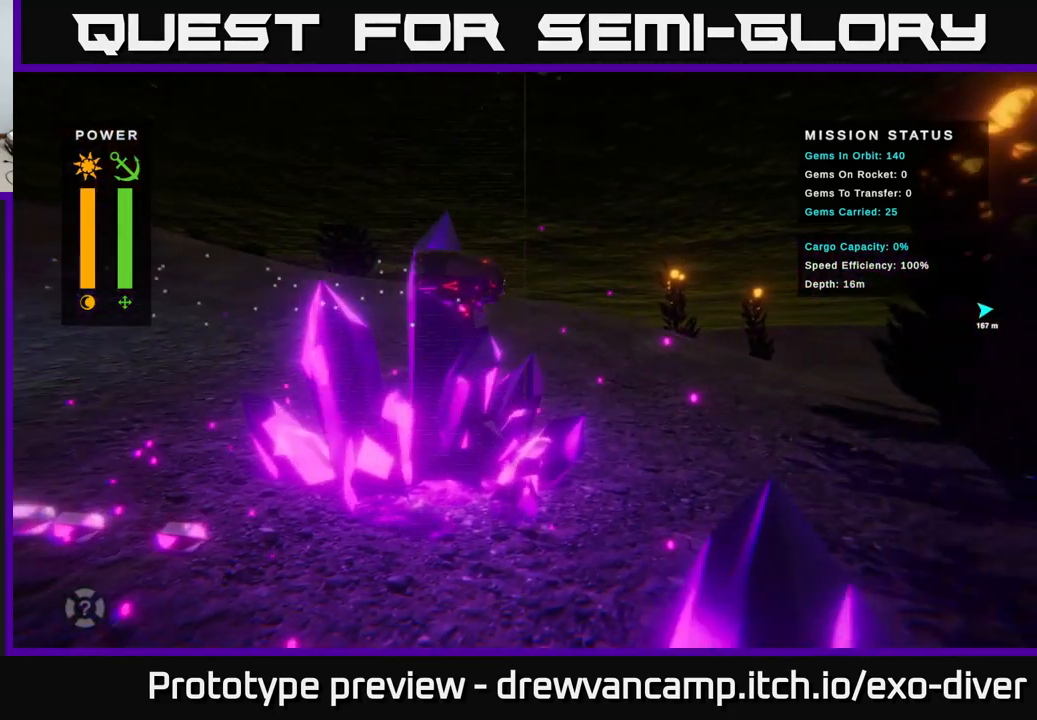
{"buttons": [], "left_stick": "right", "right_stick": "center", "events": []}
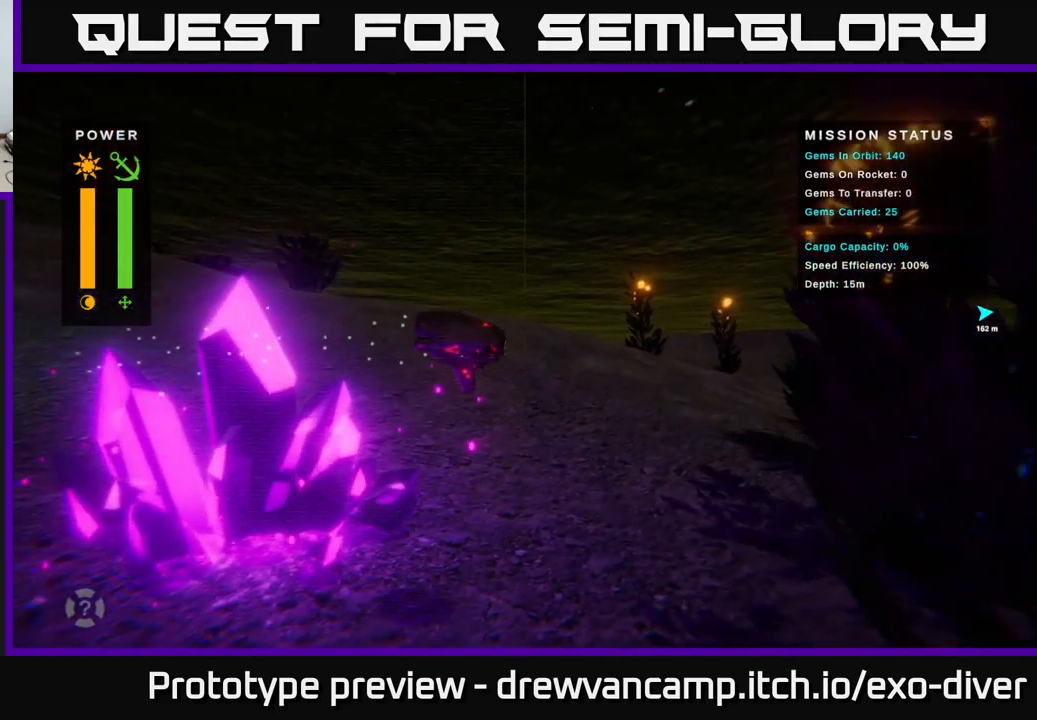
{"buttons": [], "left_stick": "right", "right_stick": "center", "events": []}